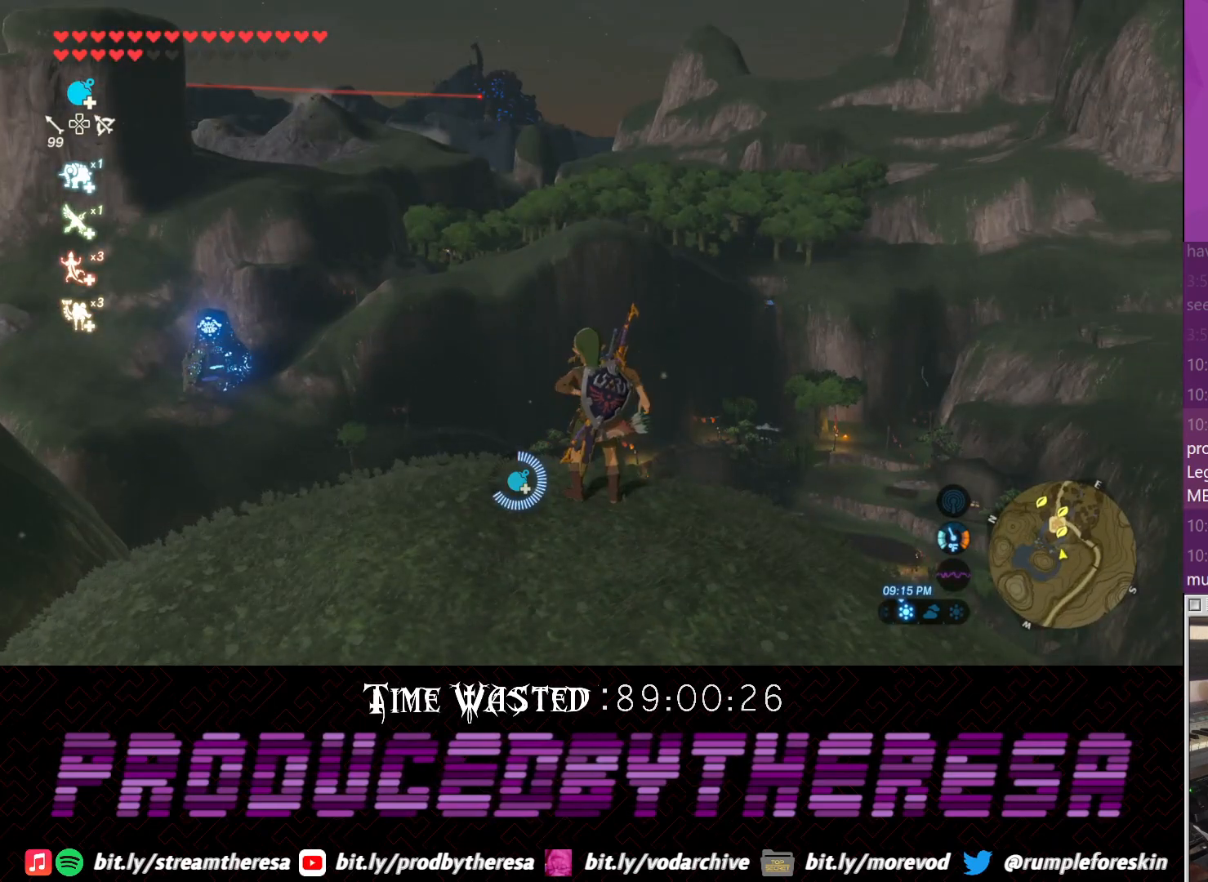
Gameplay with a controller (PlayStation layout); each line is a JSON object with the inputs held at the frame after it. "events" lists button and stick changes between this image and that frame as [ms after this image, input, new state], when the widget could be followed in between. Not read: DPAD_UP R2 R3.
{"buttons": [], "left_stick": "center", "right_stick": "center", "events": []}
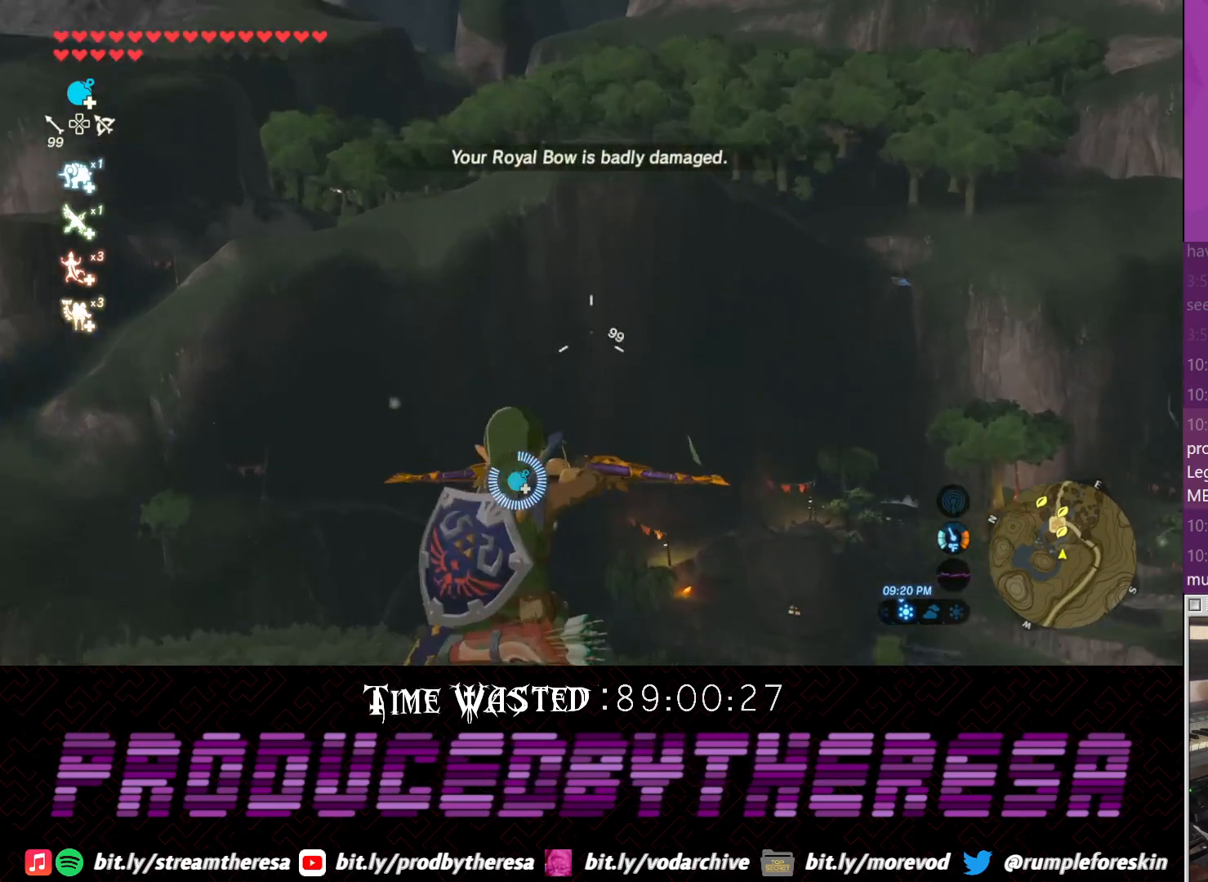
{"buttons": ["CROSS"], "left_stick": "center", "right_stick": "center", "events": [[433, "CROSS", "down"]]}
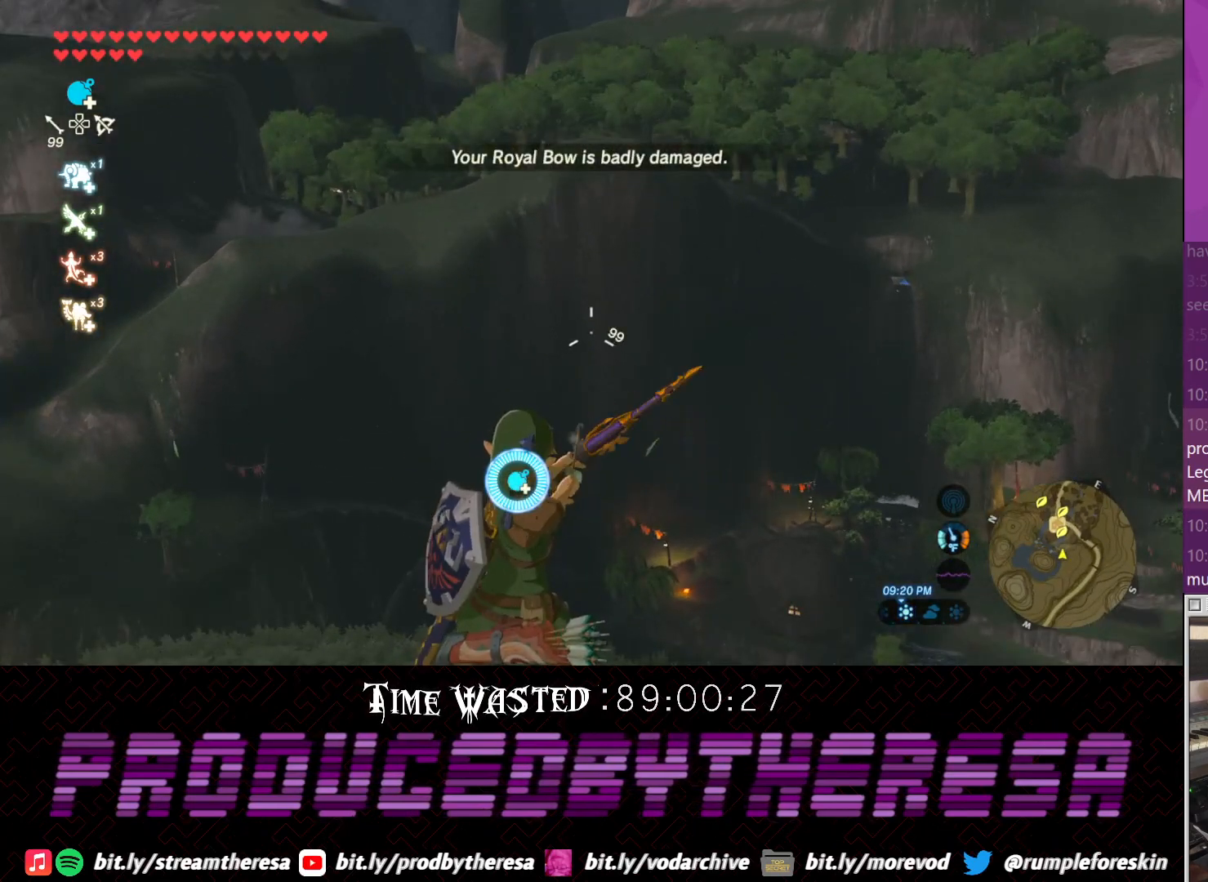
{"buttons": [], "left_stick": "center", "right_stick": "center", "events": [[50, "CROSS", "up"]]}
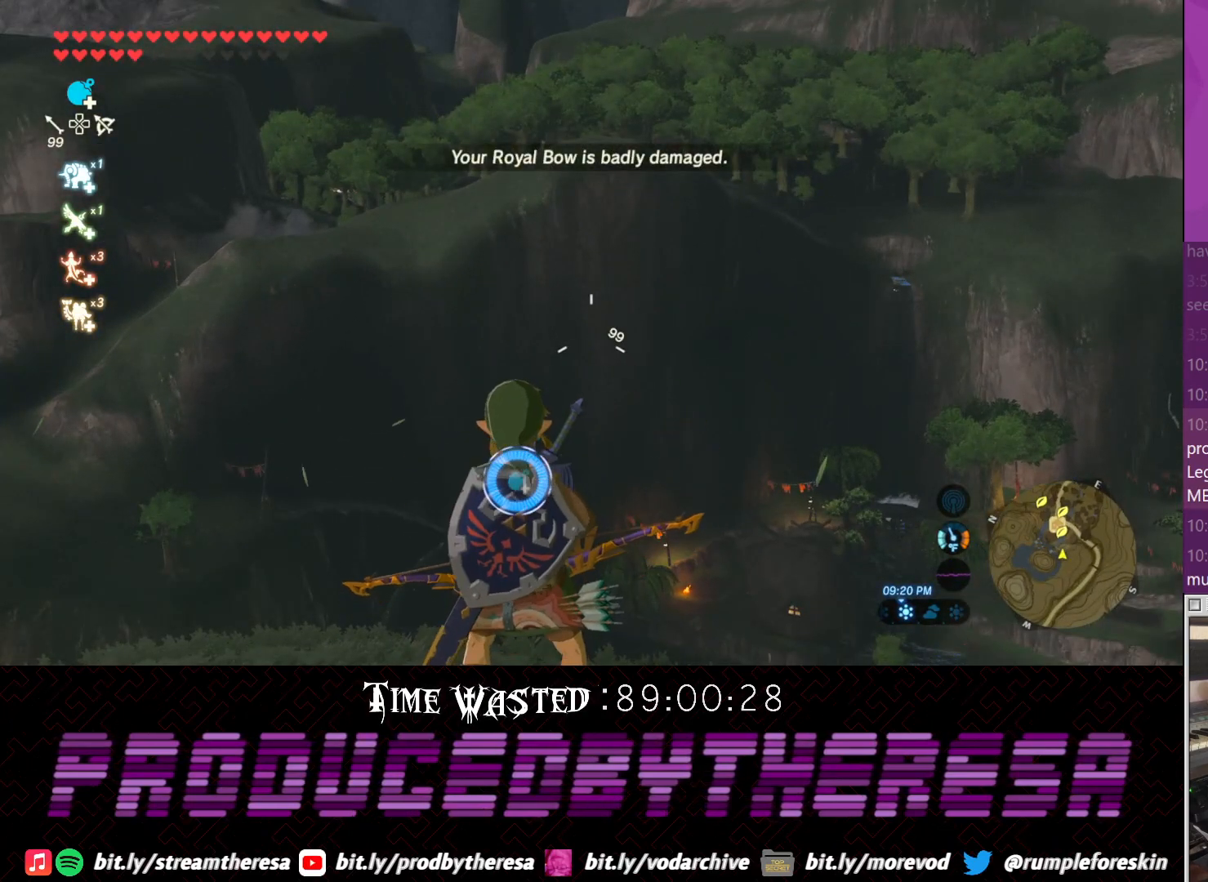
{"buttons": [], "left_stick": "center", "right_stick": "center", "events": []}
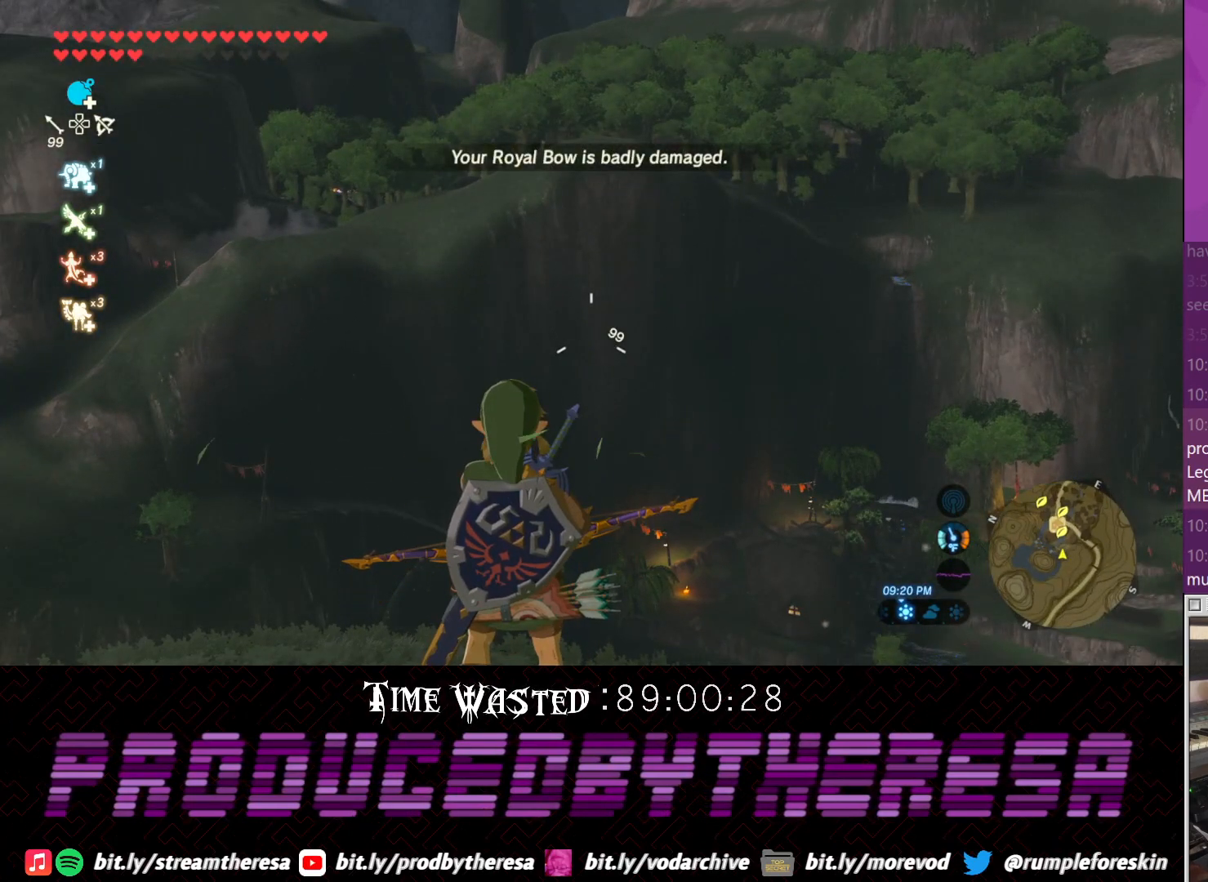
{"buttons": [], "left_stick": "center", "right_stick": "center", "events": [[317, "L1", "down"], [450, "L1", "up"]]}
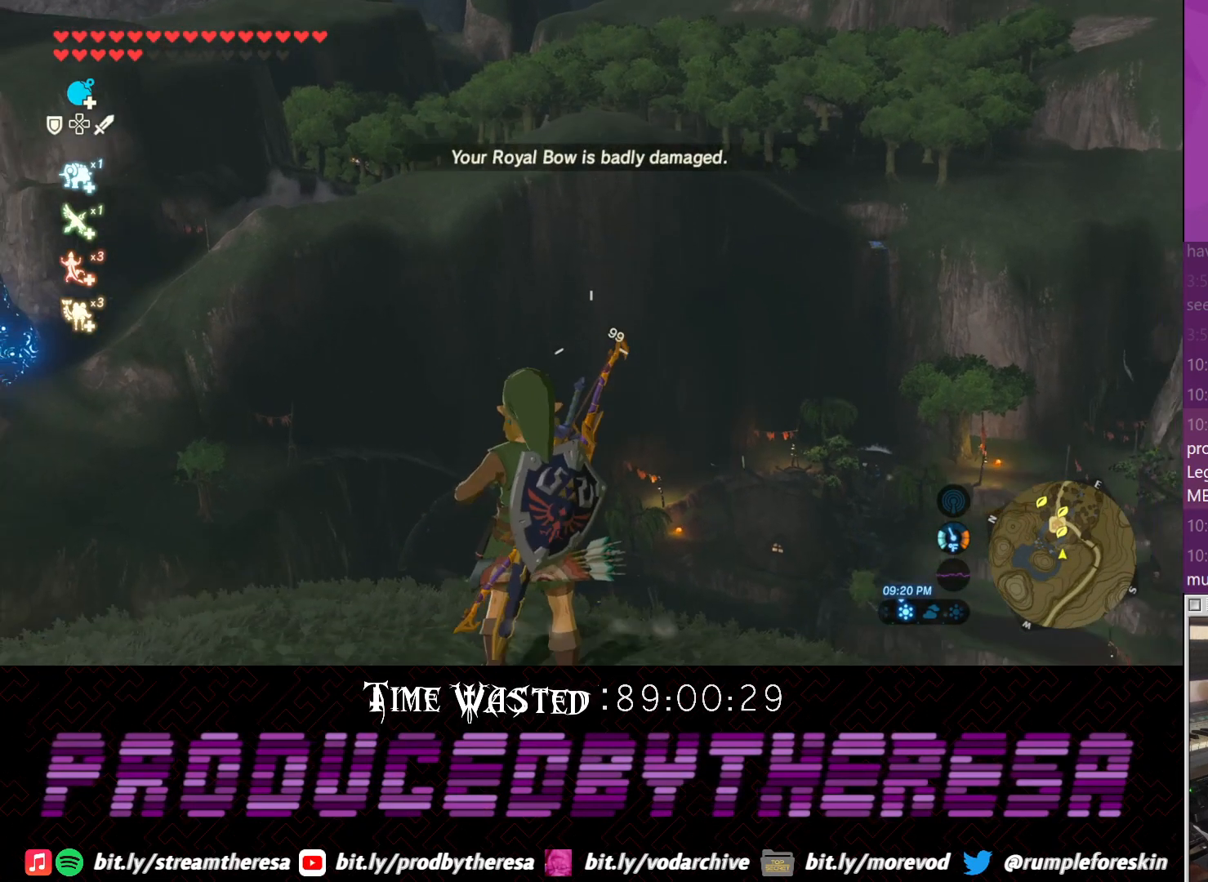
{"buttons": [], "left_stick": "center", "right_stick": "center", "events": []}
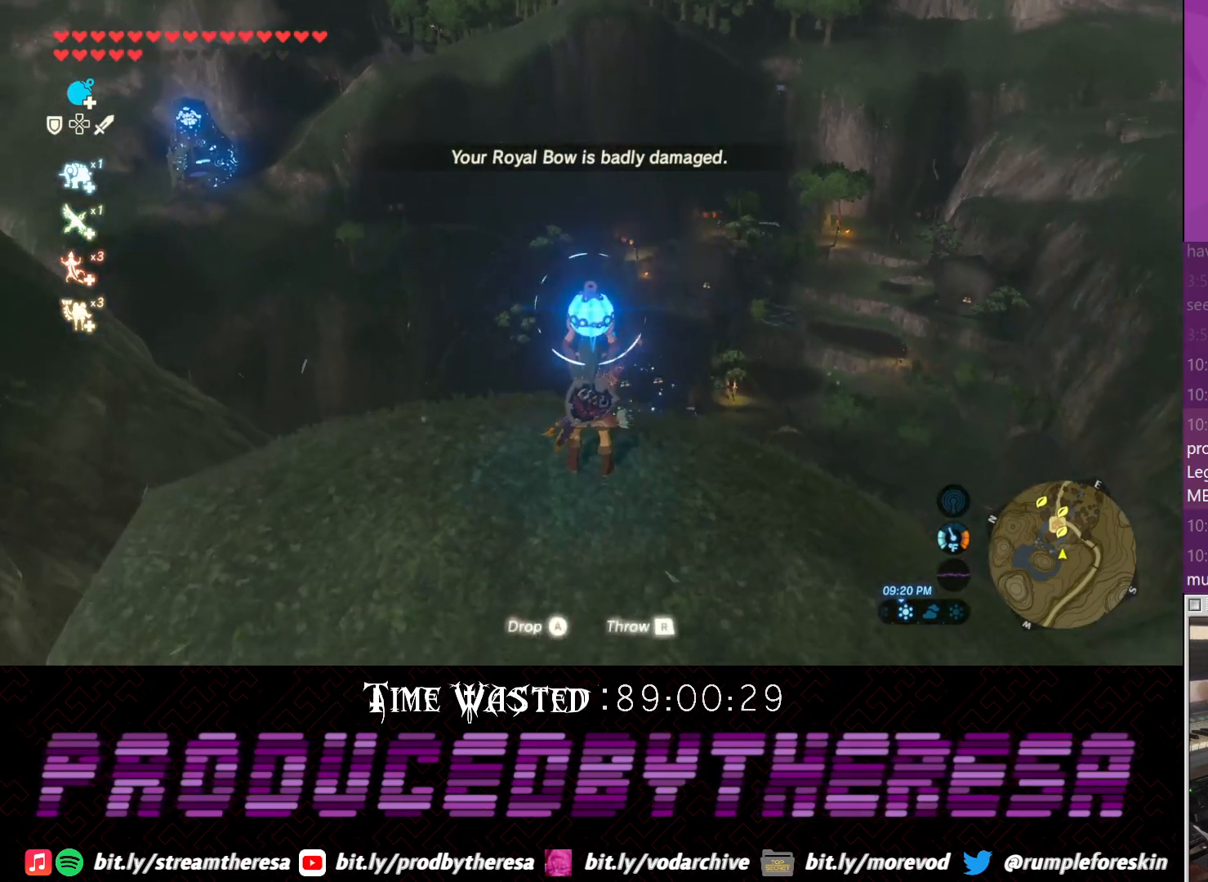
{"buttons": [], "left_stick": "center", "right_stick": "center", "events": [[217, "CROSS", "down"], [283, "CROSS", "up"]]}
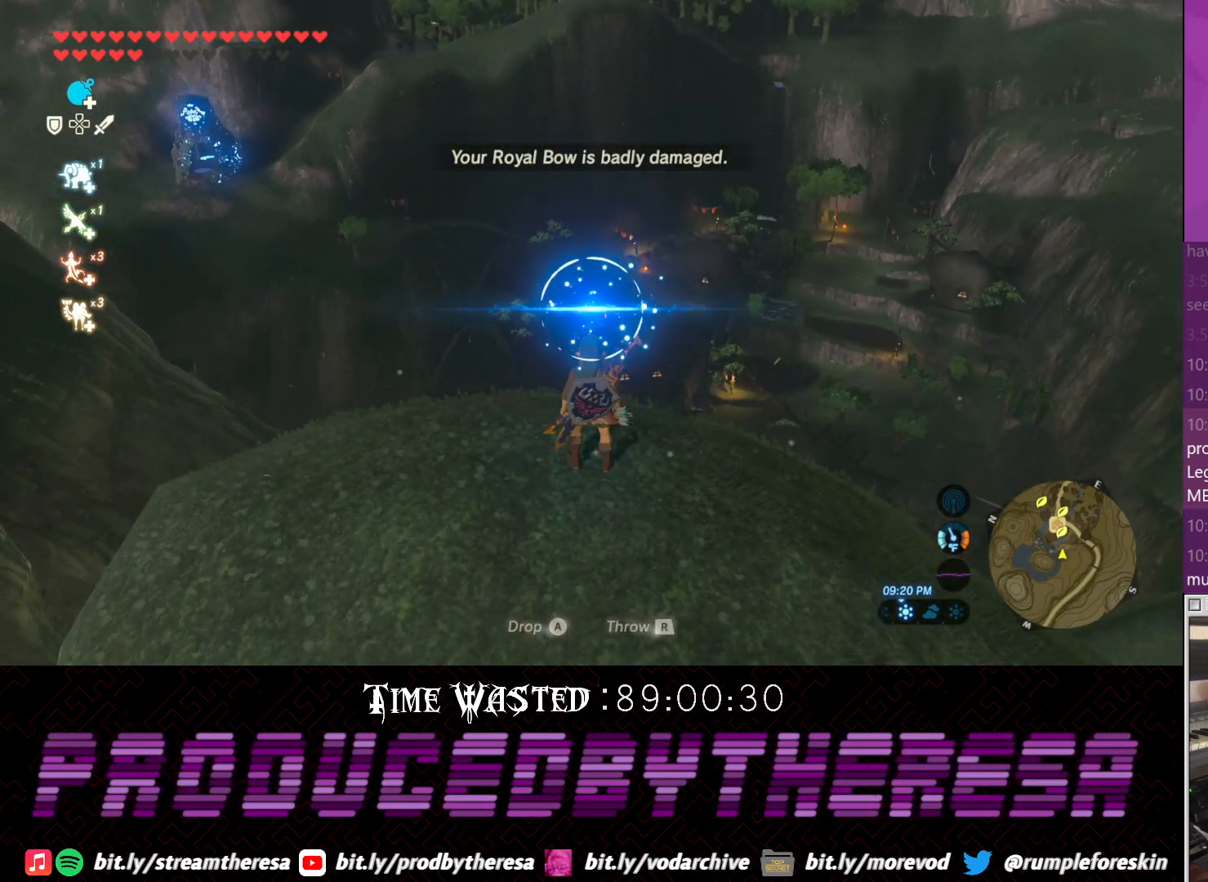
{"buttons": [], "left_stick": "up", "right_stick": "center", "events": [[350, "left_stick", "up"]]}
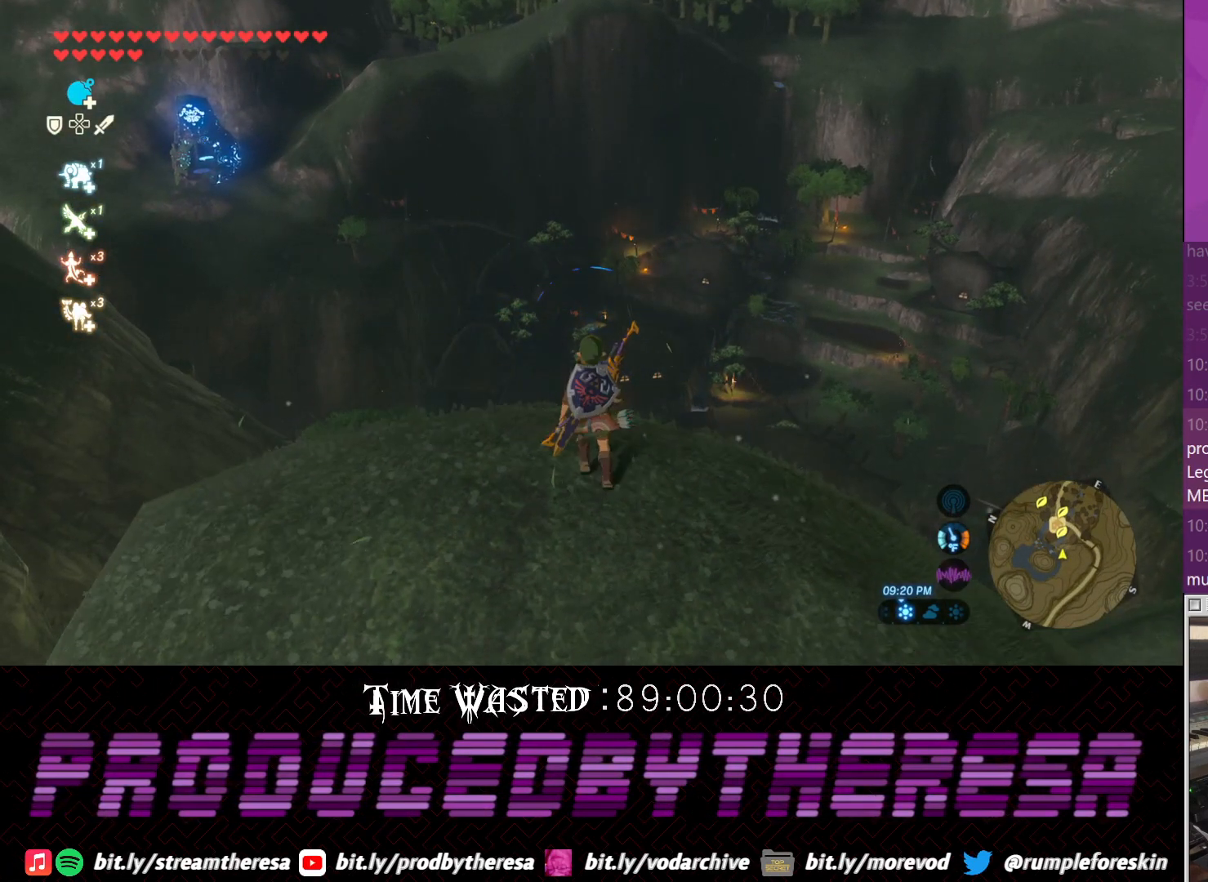
{"buttons": [], "left_stick": "down", "right_stick": "center", "events": [[50, "left_stick", "center"], [300, "left_stick", "down"]]}
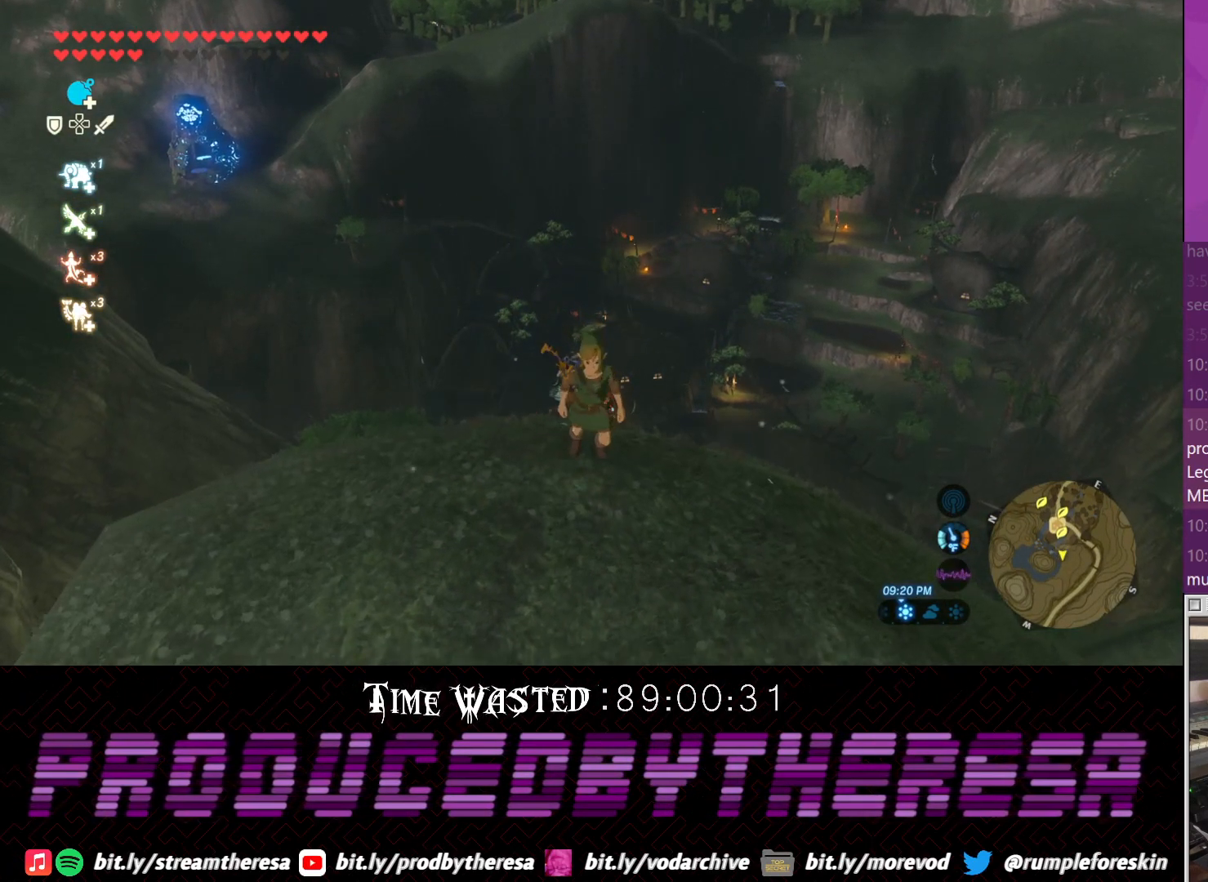
{"buttons": [], "left_stick": "up", "right_stick": "center", "events": [[117, "left_stick", "center"], [450, "left_stick", "up-right"], [500, "left_stick", "up"]]}
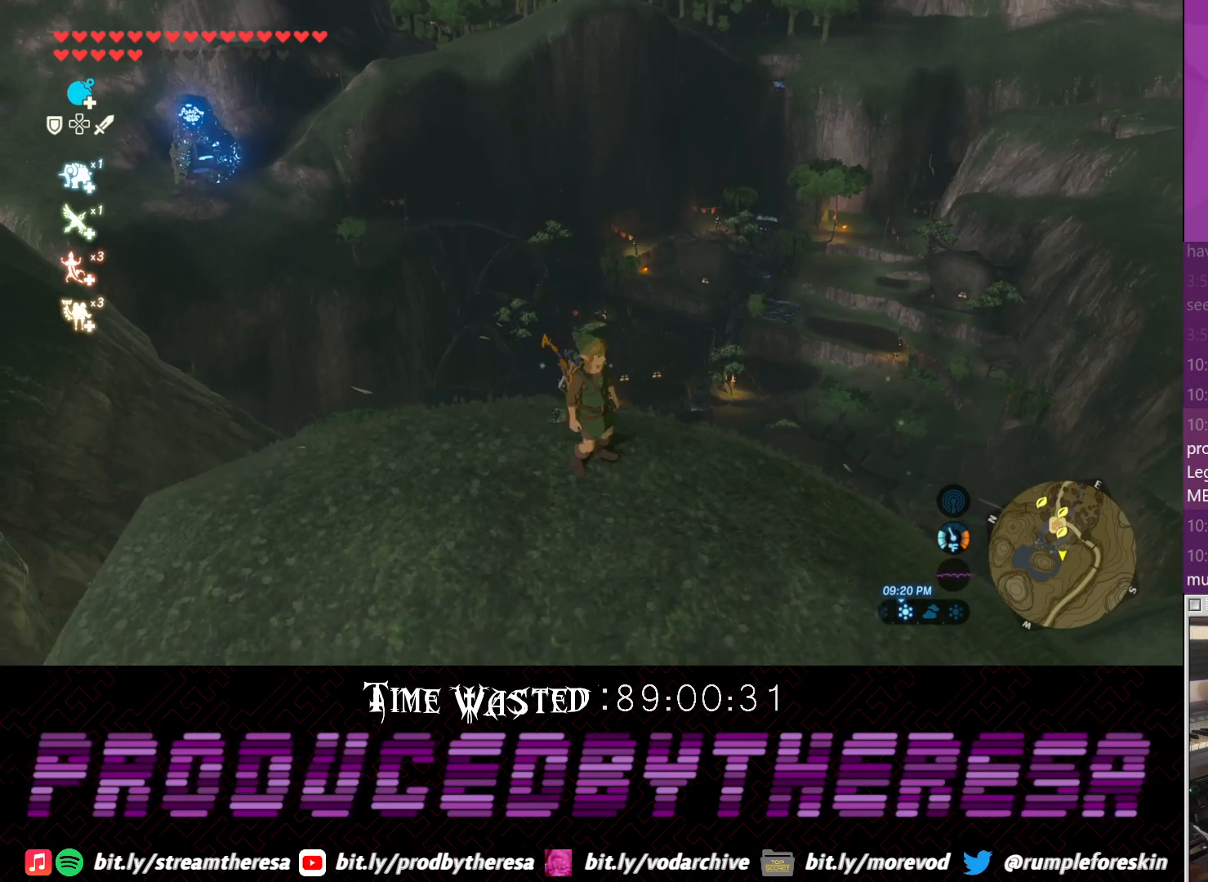
{"buttons": ["L1"], "left_stick": "up", "right_stick": "center"}